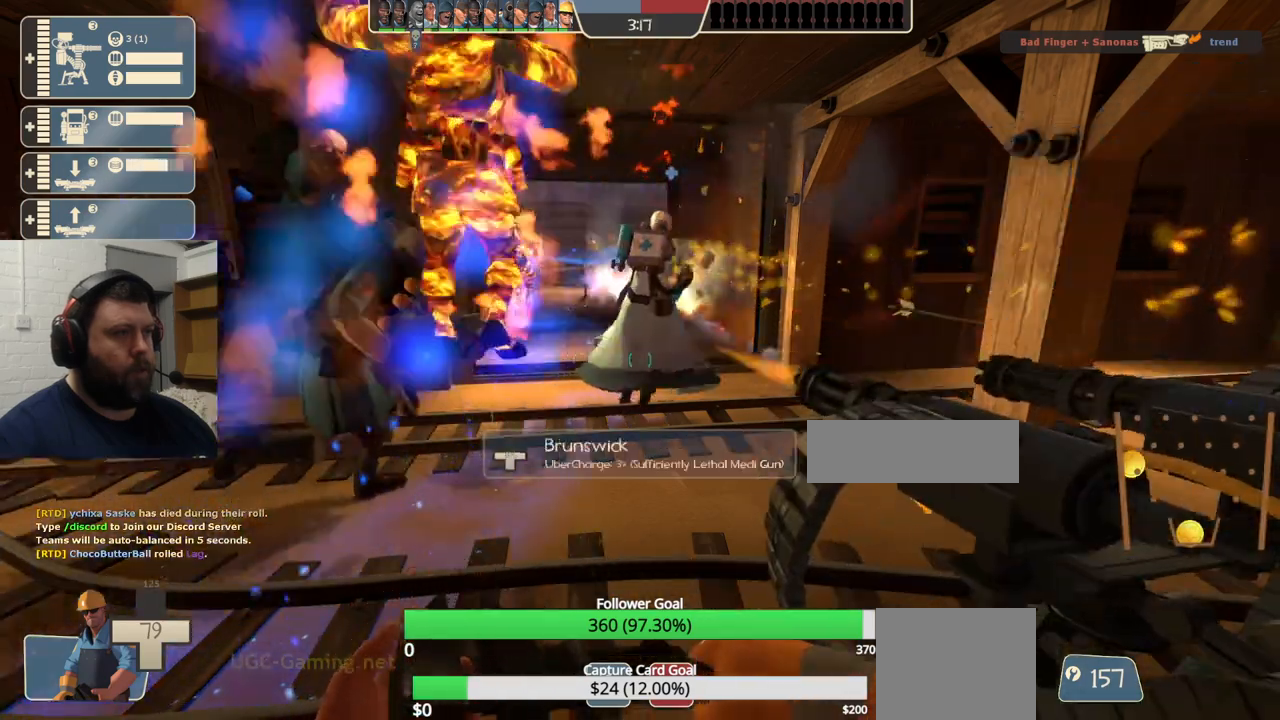
Gameplay with a controller (PlayStation layout); each line is a JSON object with the inputs held at the frame after it. "events" lists button and stick changes between this image and that frame as [ms after this image, input, new state], when the widget could be followed in between.
{"buttons": ["R2"], "left_stick": "center", "right_stick": "right", "events": [[350, "R2", "down"], [417, "right_stick", "right"]]}
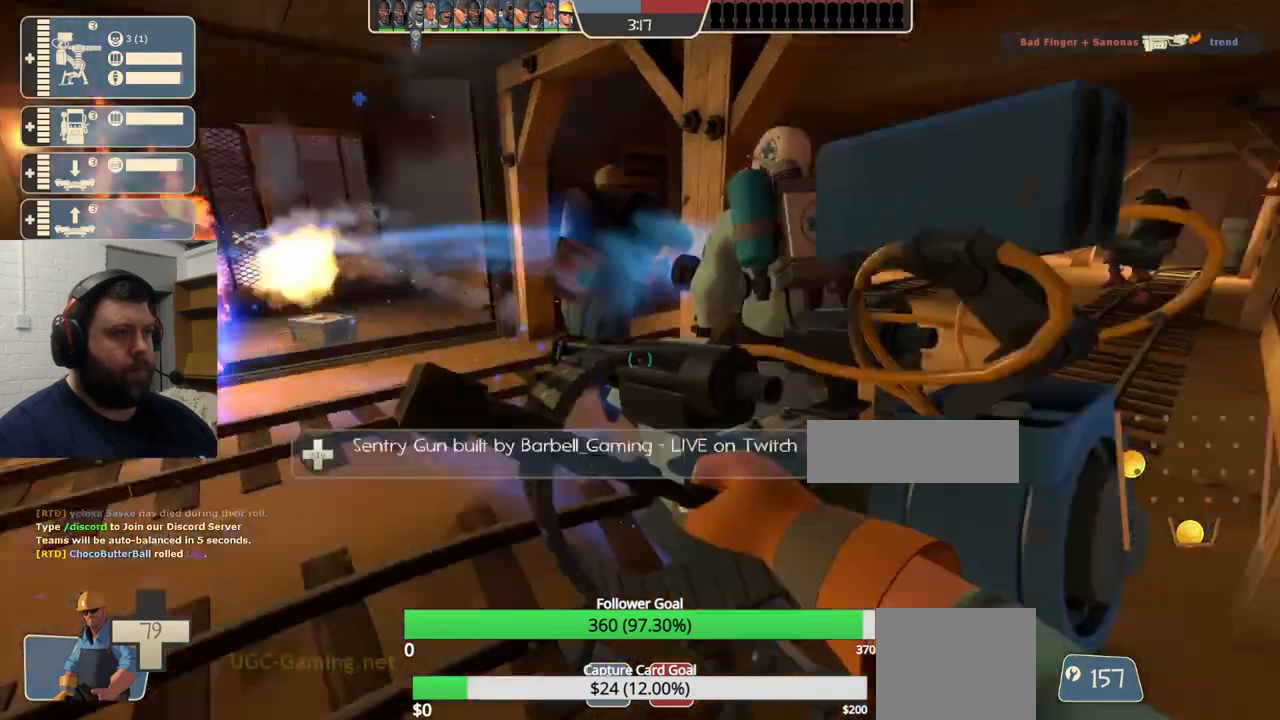
{"buttons": ["R2"], "left_stick": "center", "right_stick": "center", "events": [[100, "right_stick", "center"]]}
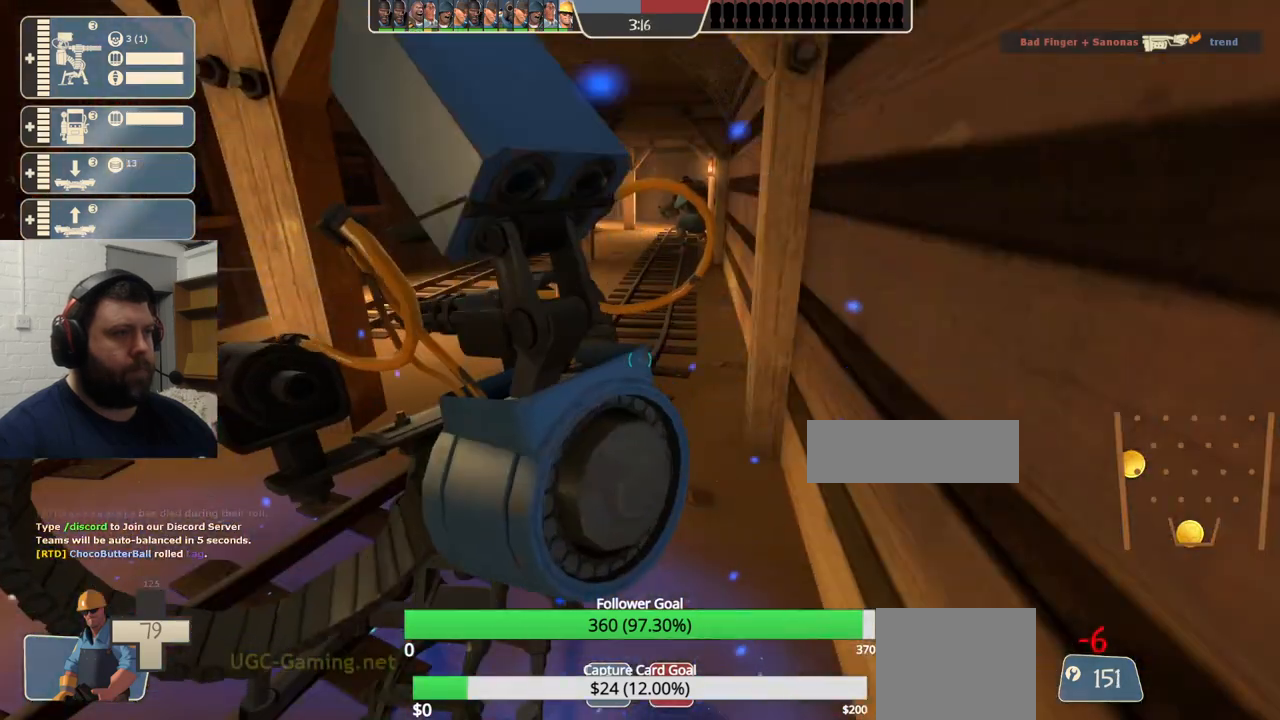
{"buttons": ["R2"], "left_stick": "center", "right_stick": "center", "events": []}
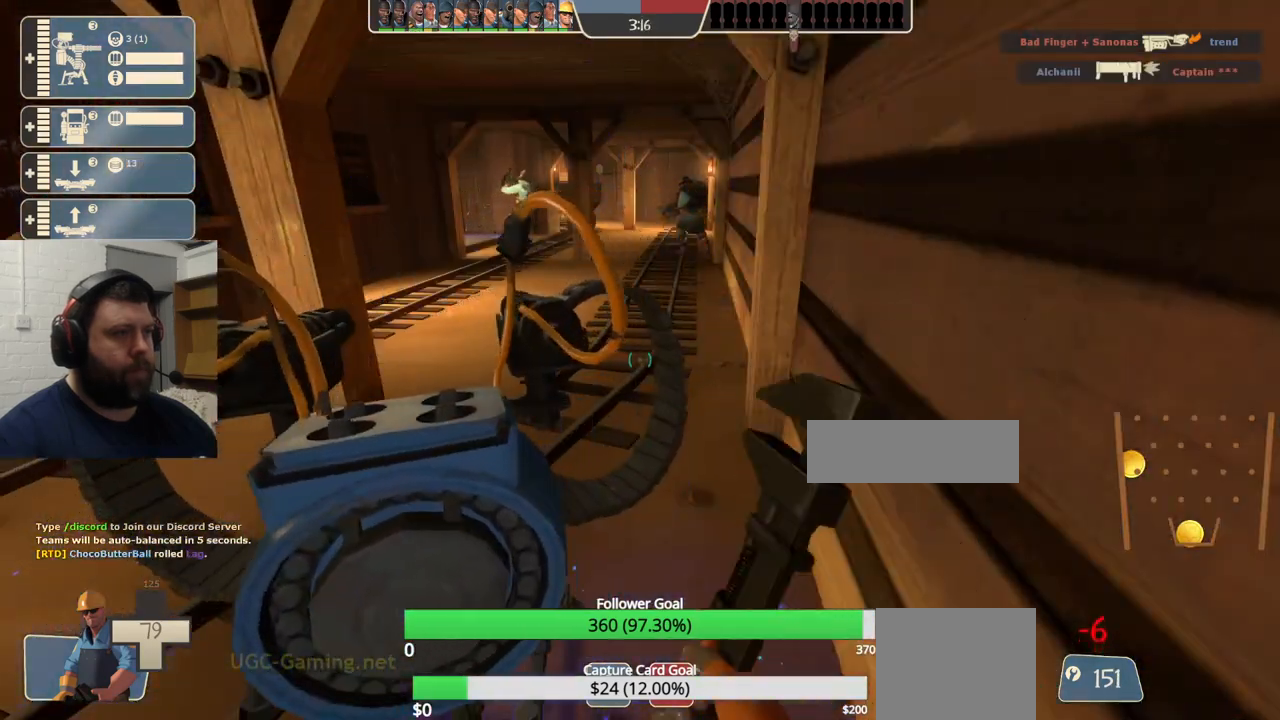
{"buttons": ["R2"], "left_stick": "center", "right_stick": "center", "events": [[333, "right_stick", "left"], [483, "right_stick", "center"]]}
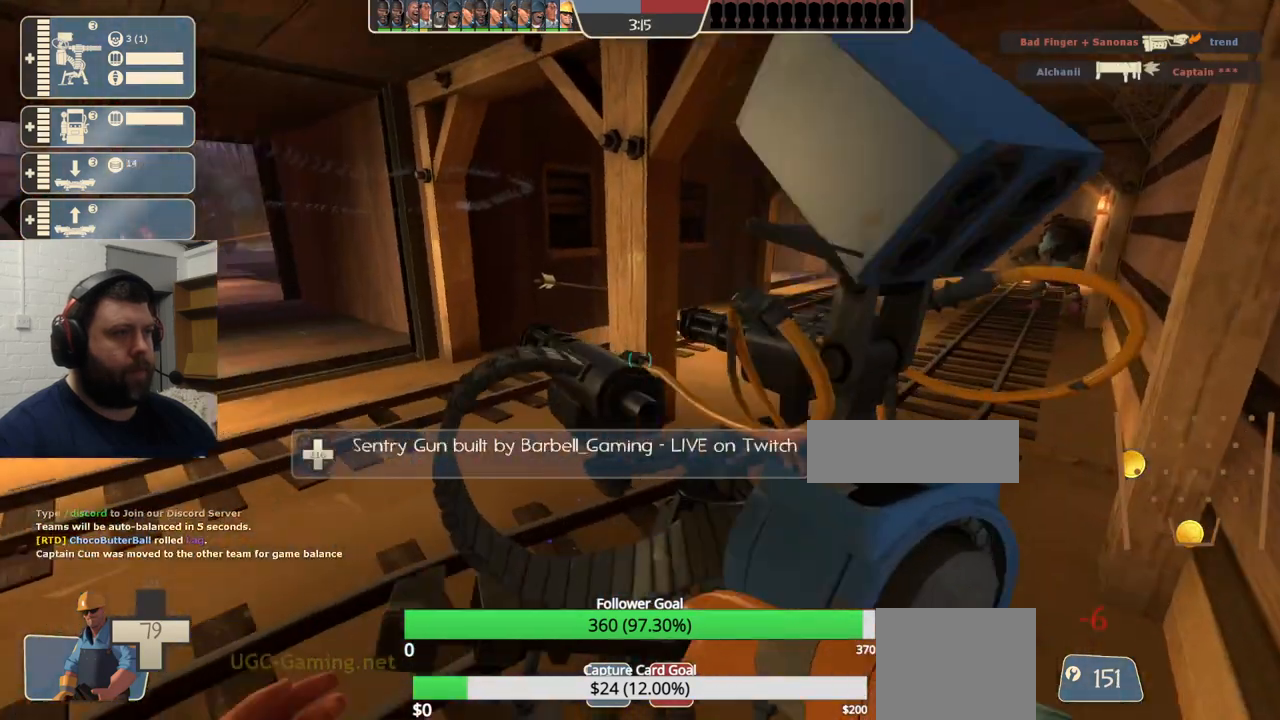
{"buttons": ["R2"], "left_stick": "center", "right_stick": "center", "events": []}
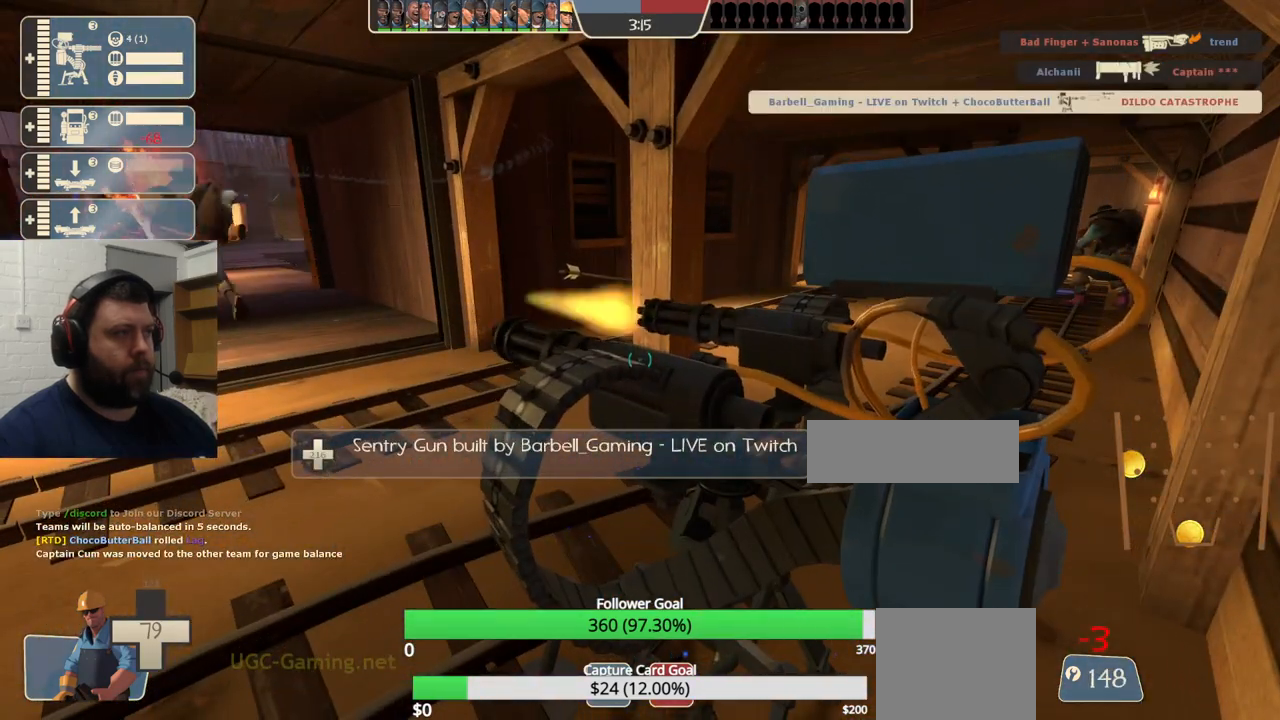
{"buttons": ["R2"], "left_stick": "center", "right_stick": "center", "events": []}
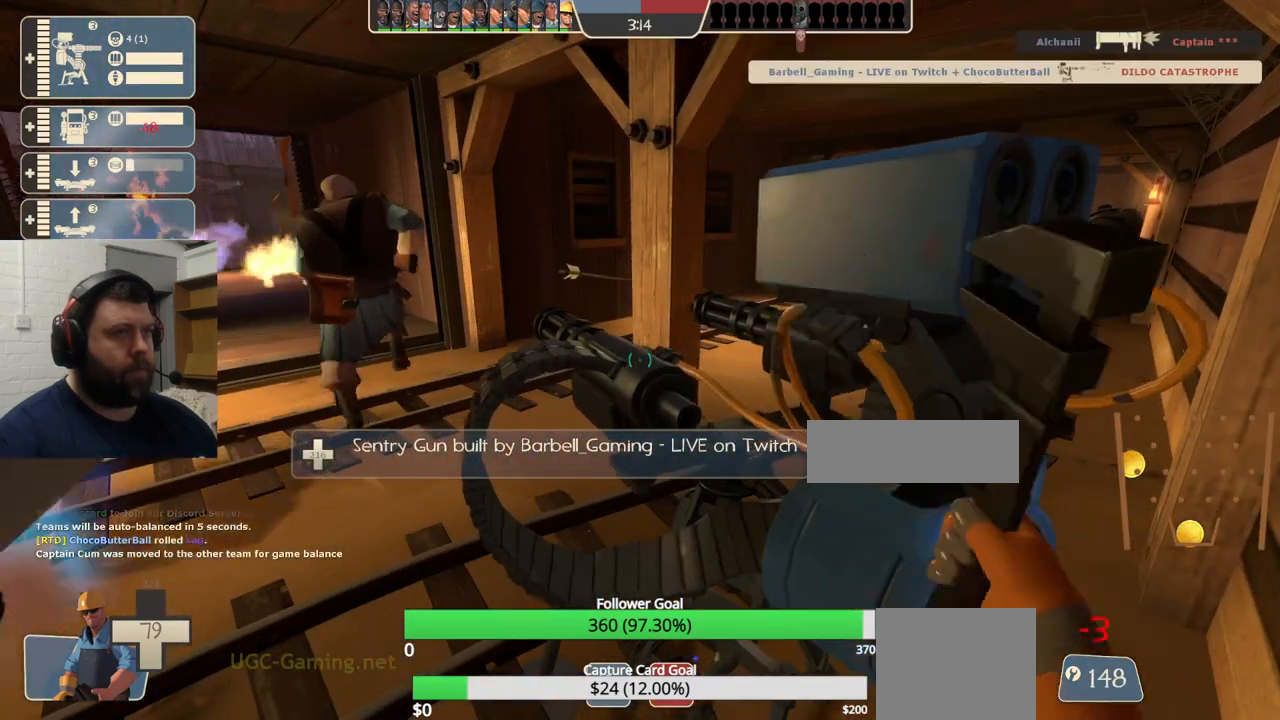
{"buttons": [], "left_stick": "center", "right_stick": "center", "events": [[100, "R2", "up"], [217, "right_stick", "left"], [400, "right_stick", "center"]]}
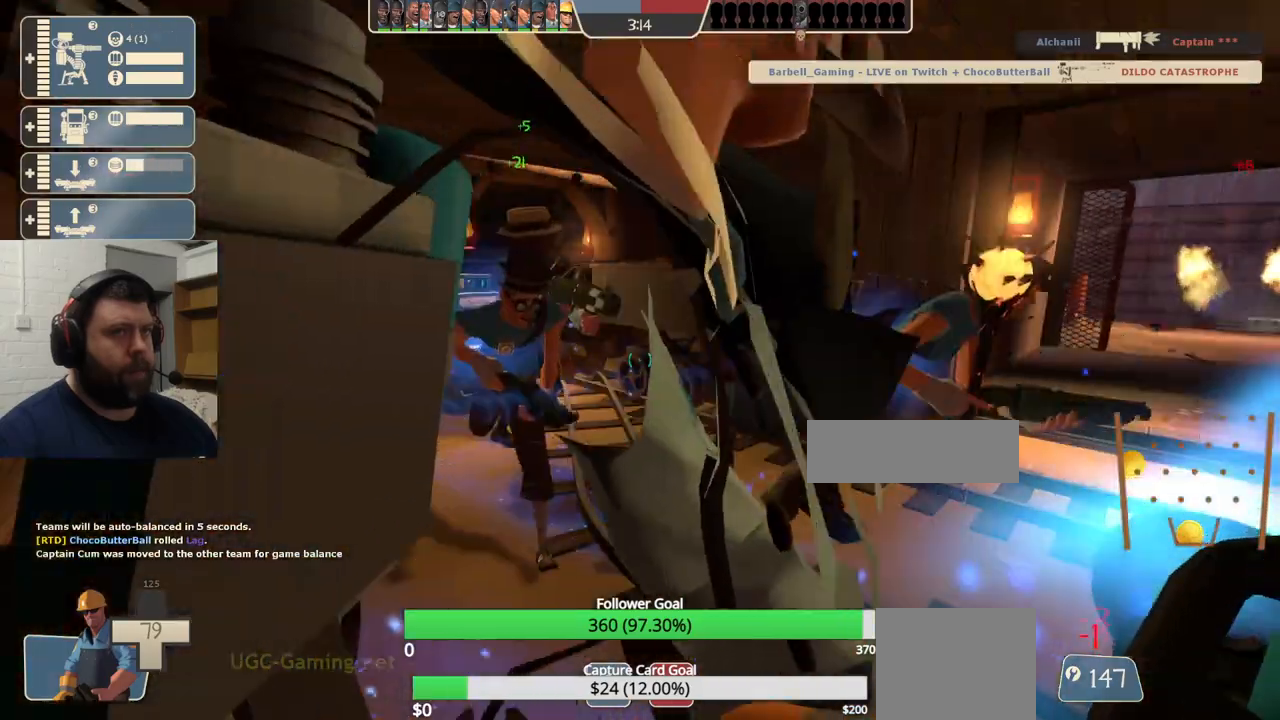
{"buttons": [], "left_stick": "up", "right_stick": "center", "events": [[33, "left_stick", "up-left"], [267, "left_stick", "up"]]}
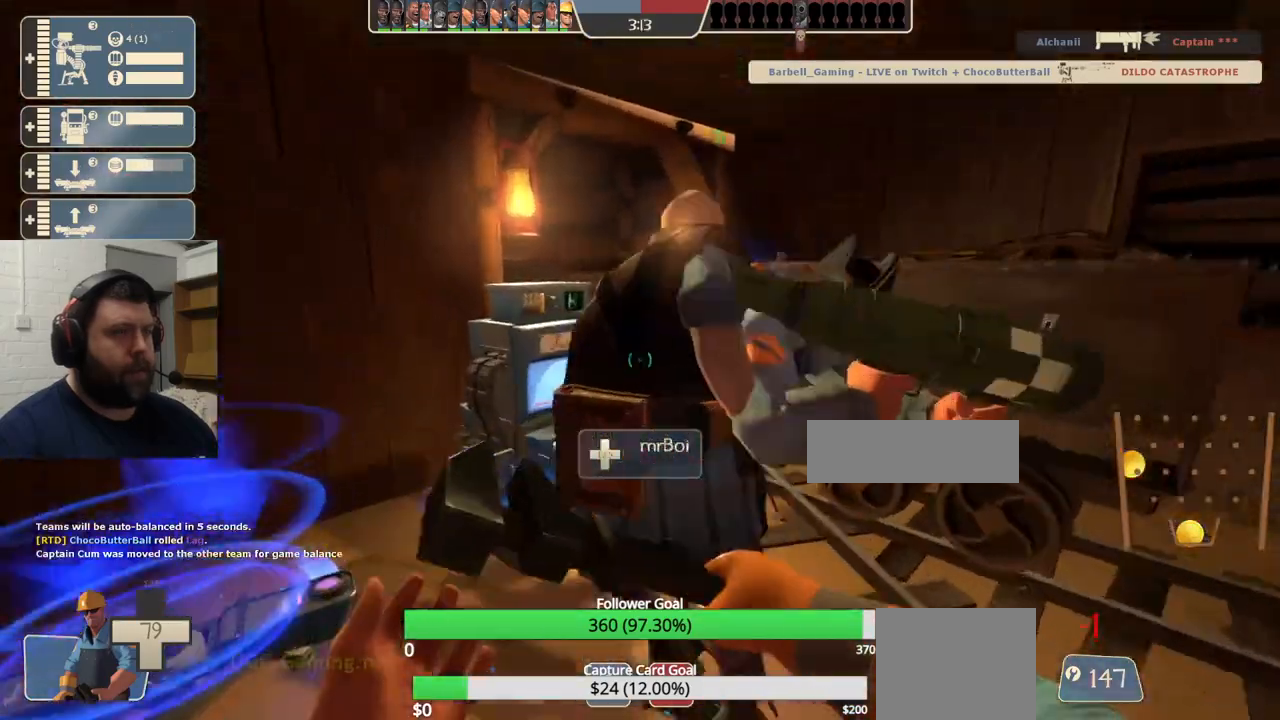
{"buttons": [], "left_stick": "center", "right_stick": "center", "events": [[17, "R2", "down"], [150, "right_stick", "left"], [400, "right_stick", "center"], [450, "R2", "up"], [500, "left_stick", "center"]]}
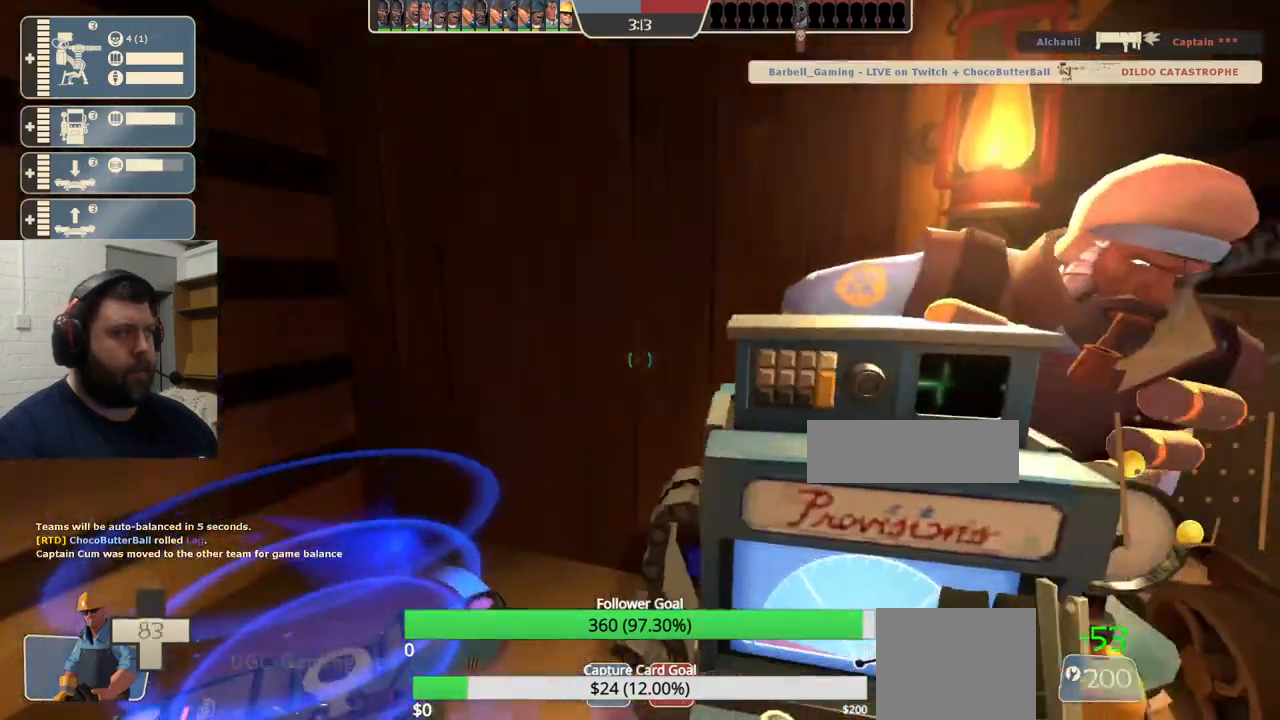
{"buttons": ["R1", "R2"], "left_stick": "center", "right_stick": "center"}
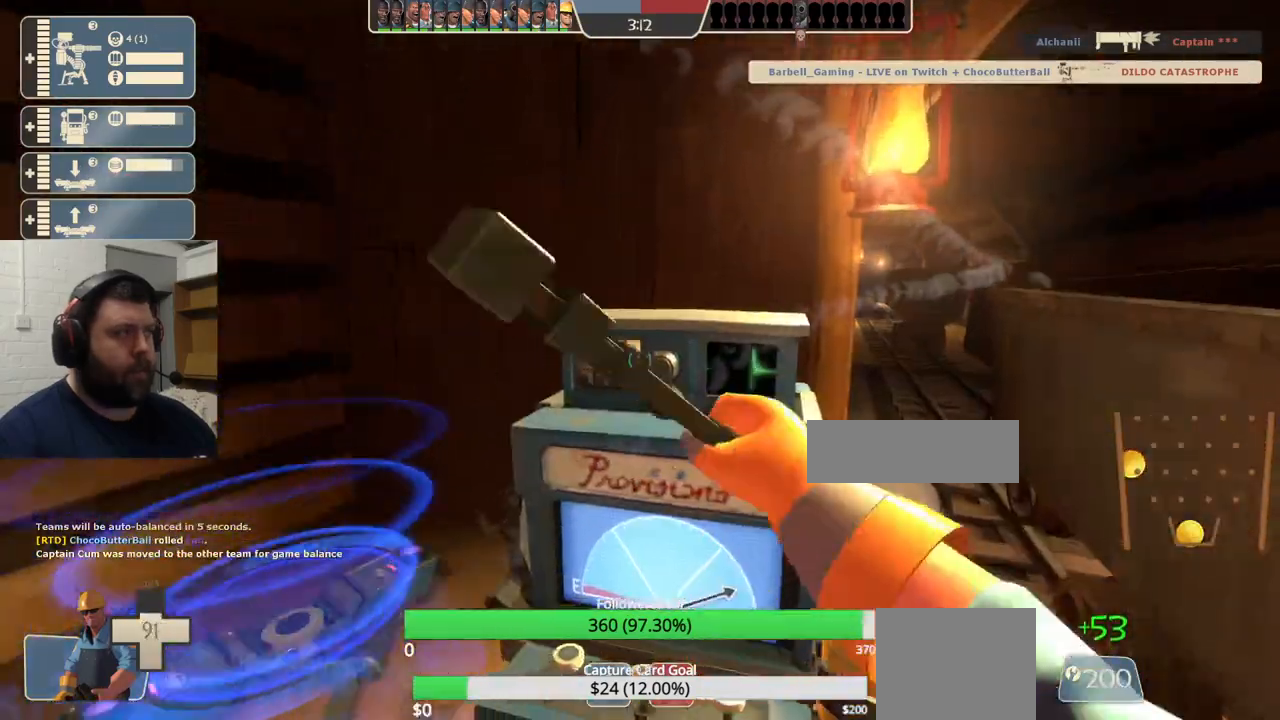
{"buttons": [], "left_stick": "up", "right_stick": "left", "events": [[17, "R1", "up"], [17, "right_stick", "left"], [283, "R2", "up"], [317, "right_stick", "center"], [383, "left_stick", "up"], [450, "right_stick", "left"]]}
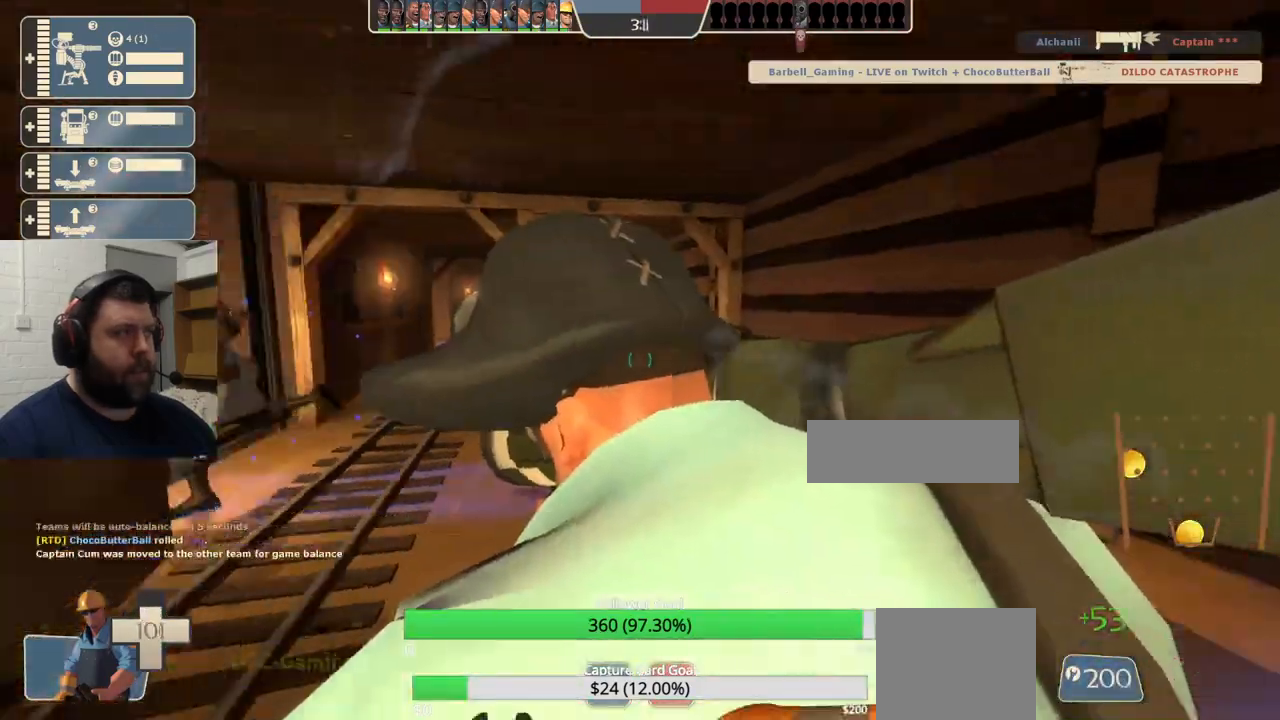
{"buttons": ["R2"], "left_stick": "right", "right_stick": "center", "events": [[117, "right_stick", "center"], [233, "left_stick", "up-right"], [383, "R2", "down"], [417, "left_stick", "right"]]}
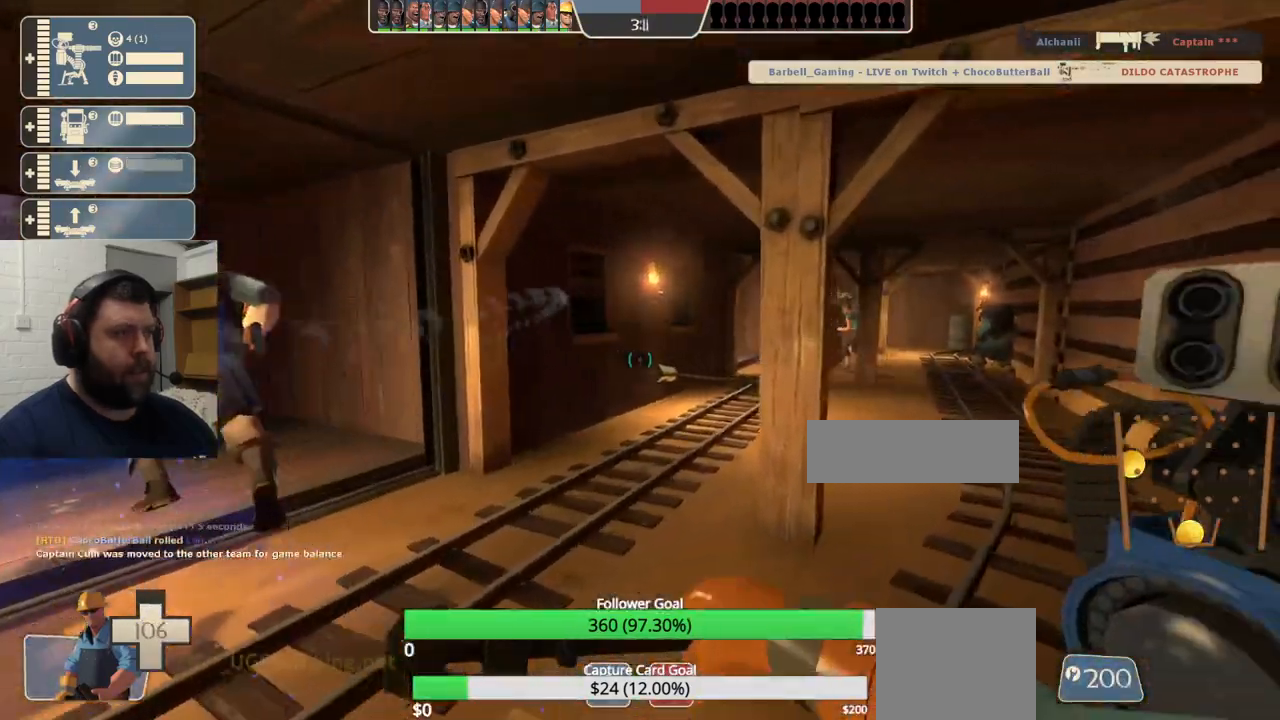
{"buttons": ["R2"], "left_stick": "center", "right_stick": "center", "events": [[167, "left_stick", "center"]]}
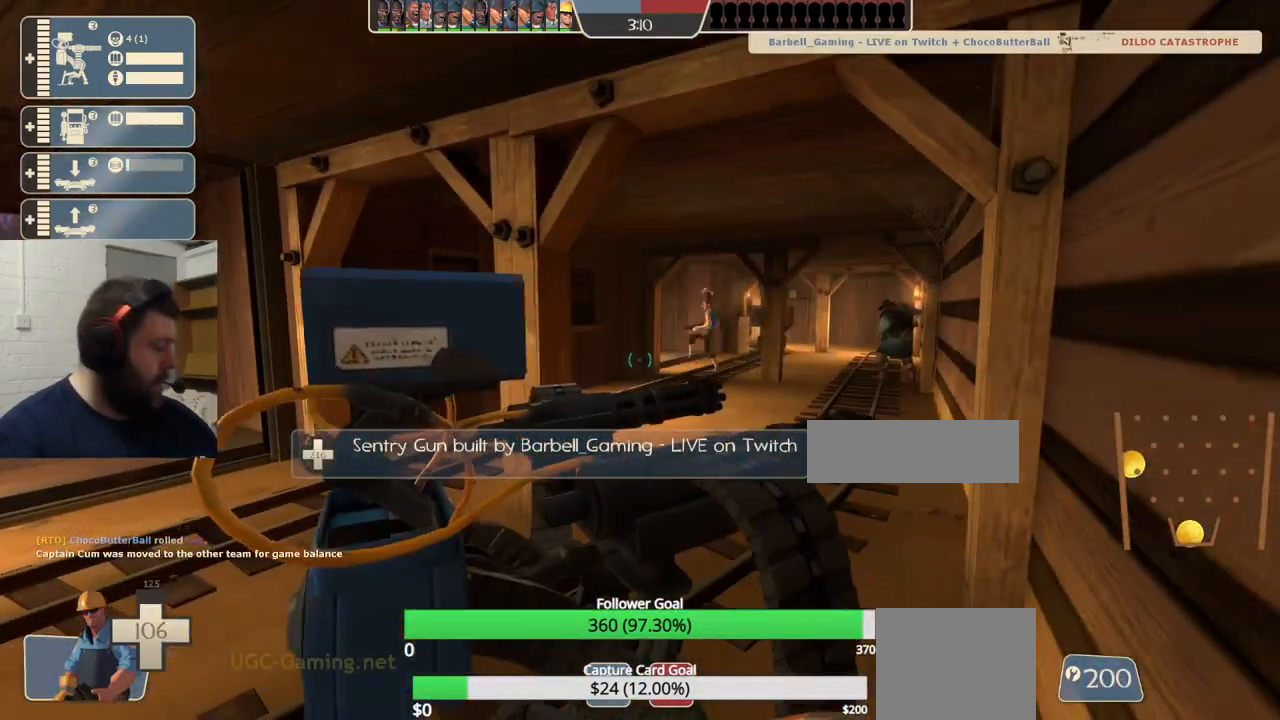
{"buttons": ["R2"], "left_stick": "center", "right_stick": "center", "events": [[17, "R2", "up"], [200, "R2", "down"]]}
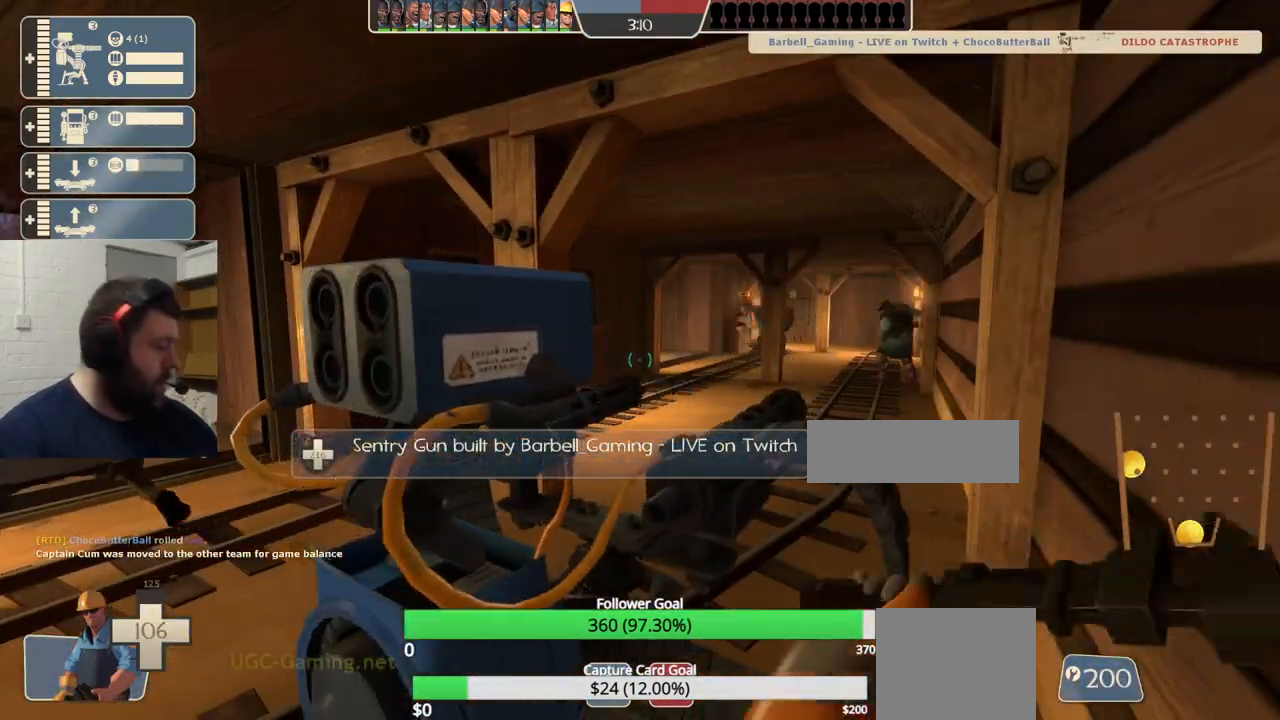
{"buttons": [], "left_stick": "center", "right_stick": "center", "events": [[50, "right_stick", "left"], [200, "right_stick", "center"], [217, "R2", "up"]]}
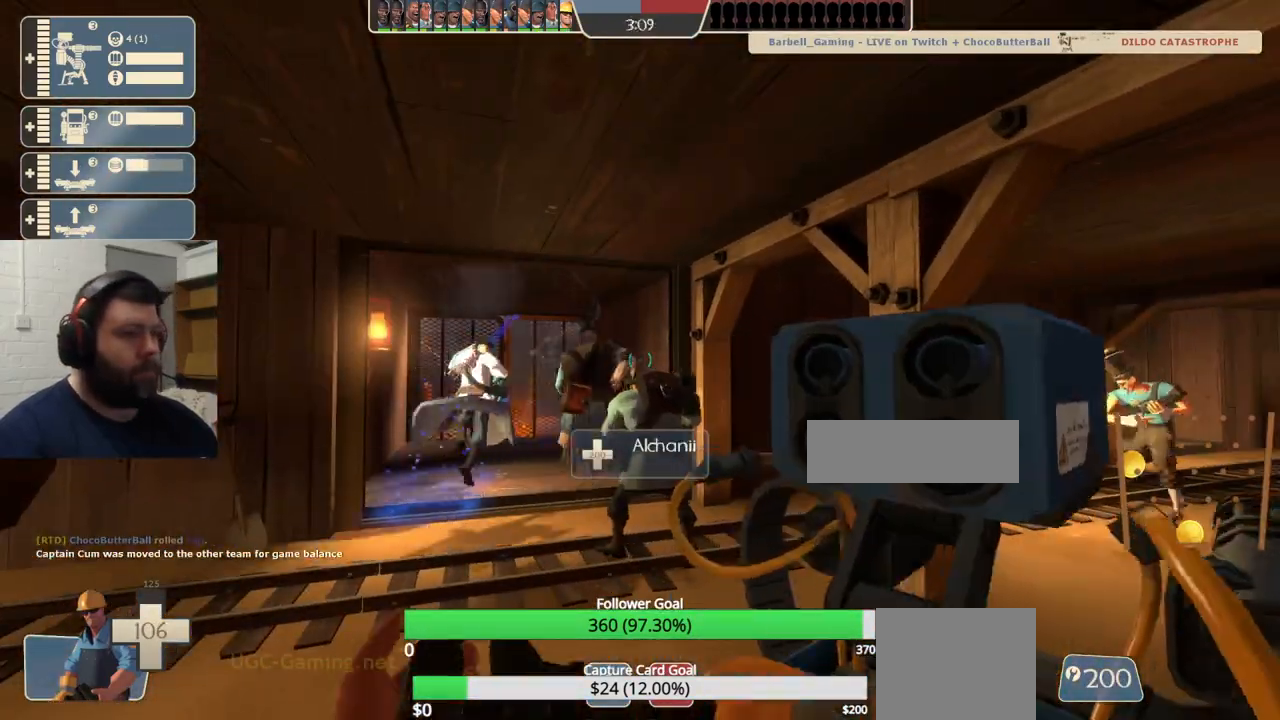
{"buttons": [], "left_stick": "up-left", "right_stick": "center", "events": [[50, "left_stick", "up"], [100, "left_stick", "up-left"]]}
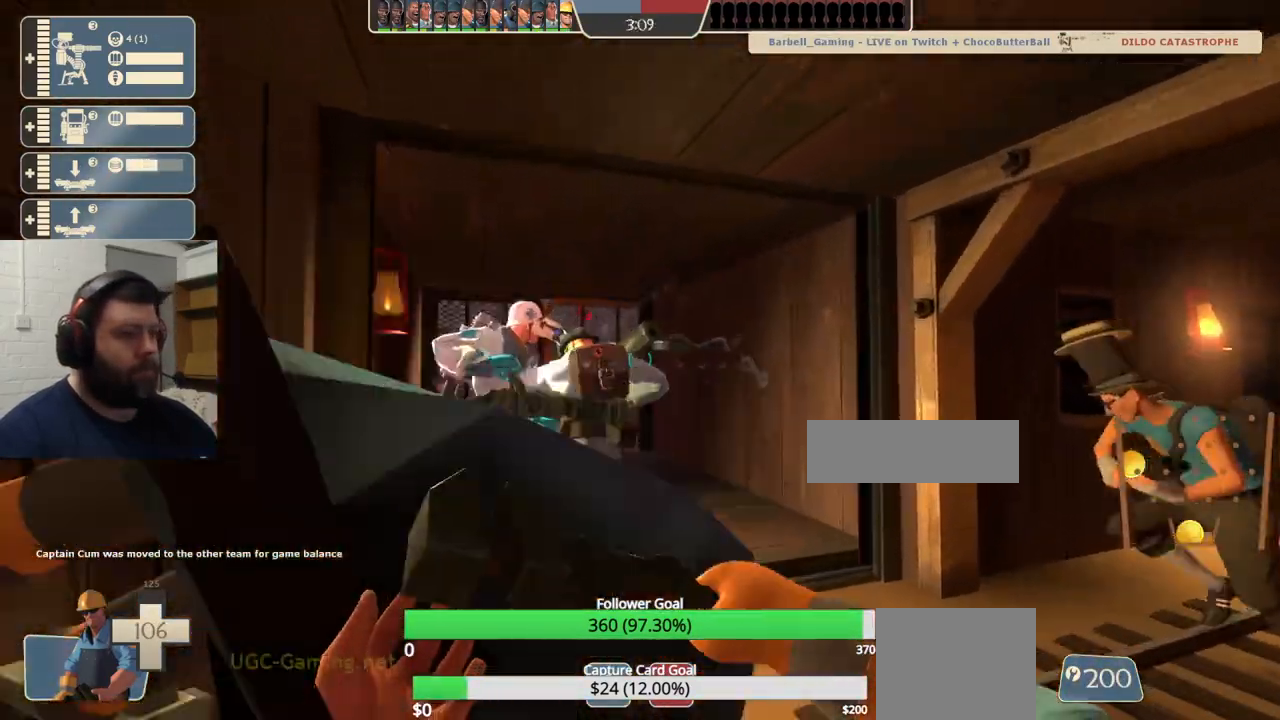
{"buttons": [], "left_stick": "up-left", "right_stick": "center", "events": []}
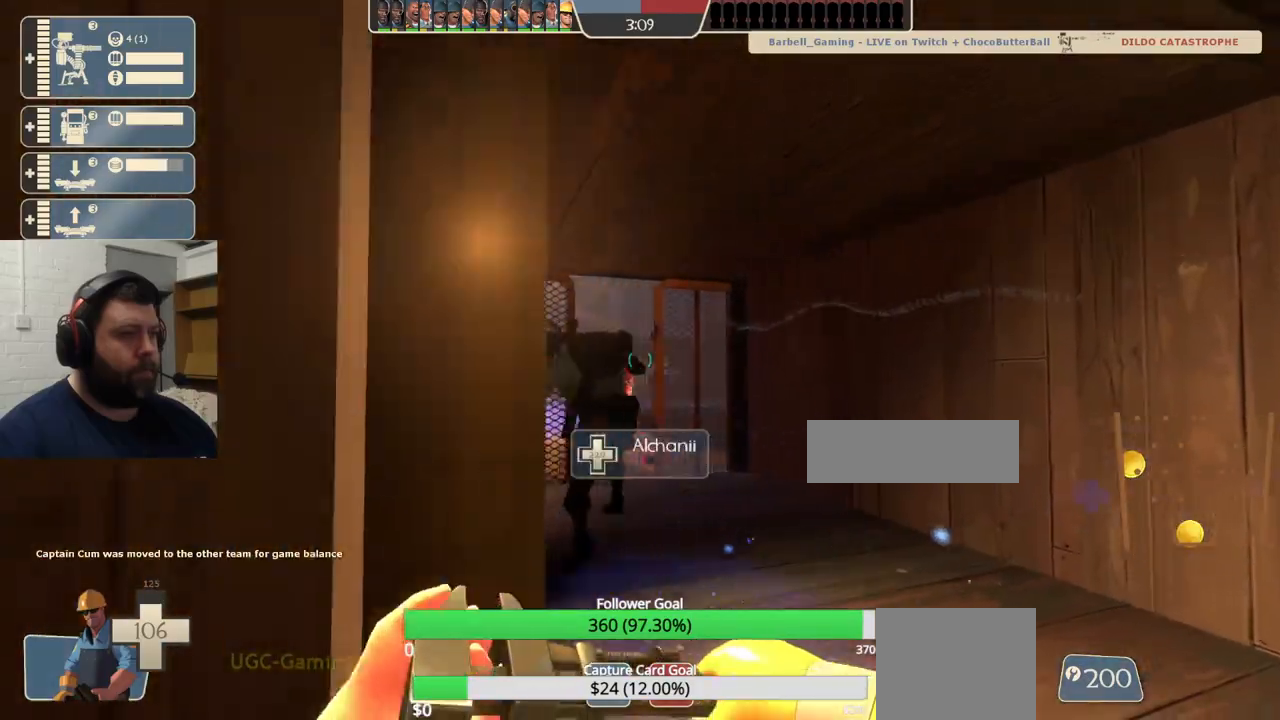
{"buttons": [], "left_stick": "center", "right_stick": "center", "events": [[233, "left_stick", "up"], [433, "left_stick", "center"]]}
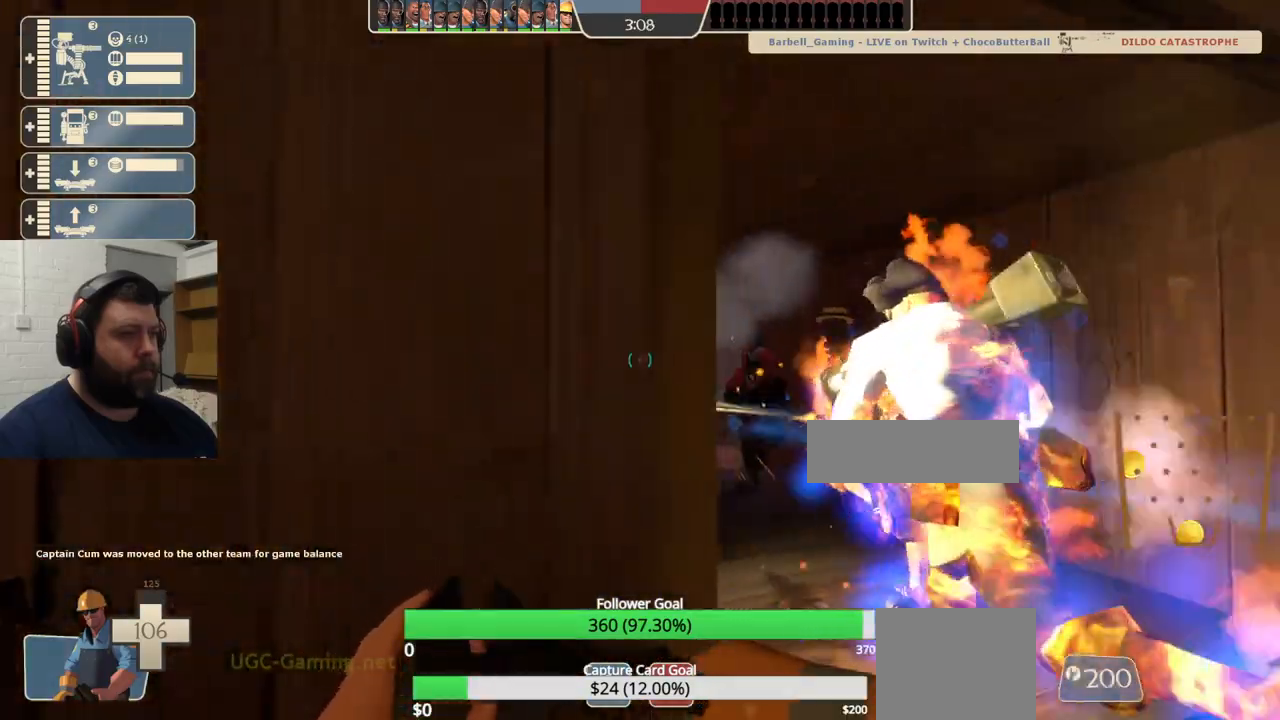
{"buttons": [], "left_stick": "right", "right_stick": "center", "events": [[317, "left_stick", "right"], [333, "right_stick", "right"], [500, "right_stick", "center"]]}
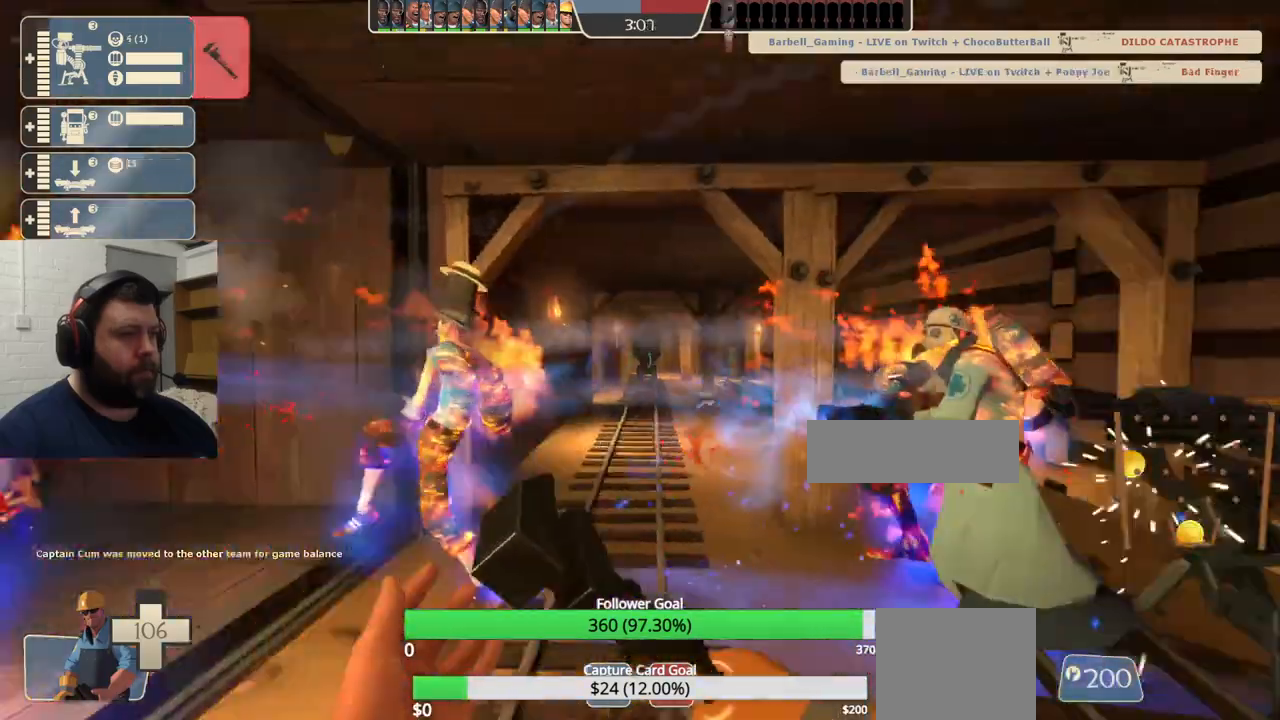
{"buttons": ["R2"], "left_stick": "right", "right_stick": "center", "events": [[217, "R2", "down"]]}
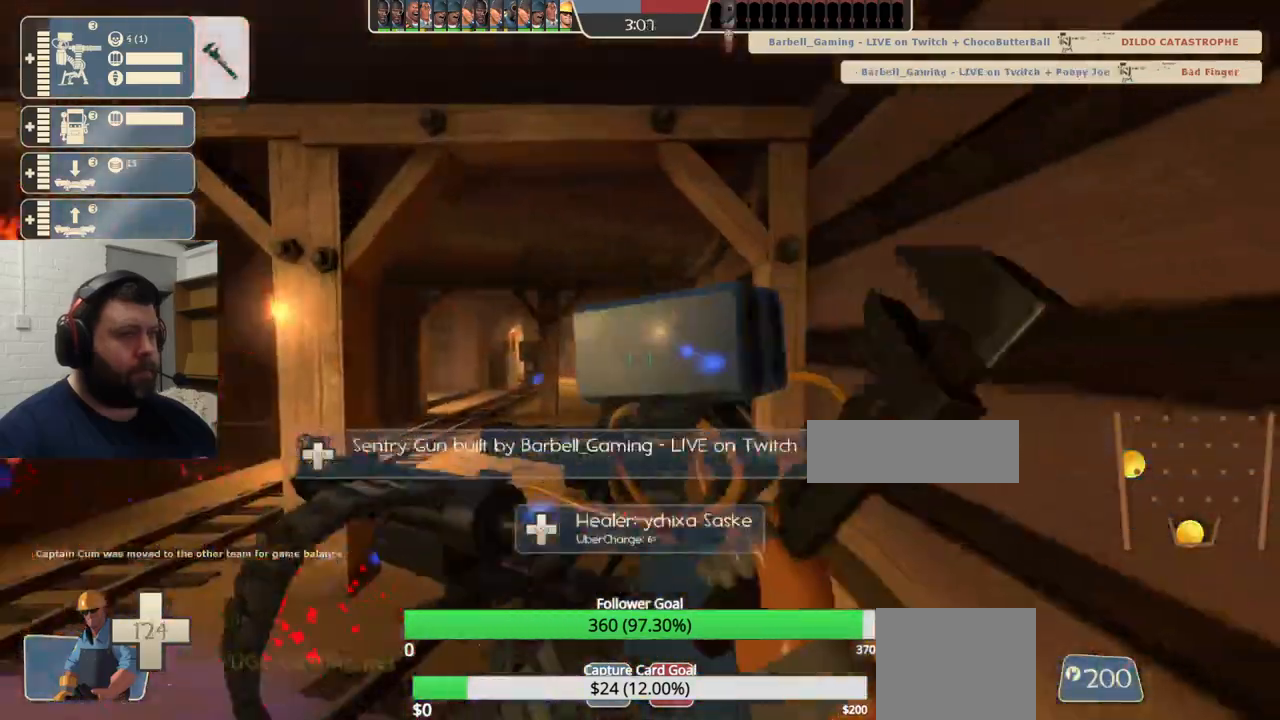
{"buttons": ["R2"], "left_stick": "center", "right_stick": "center", "events": [[67, "left_stick", "center"]]}
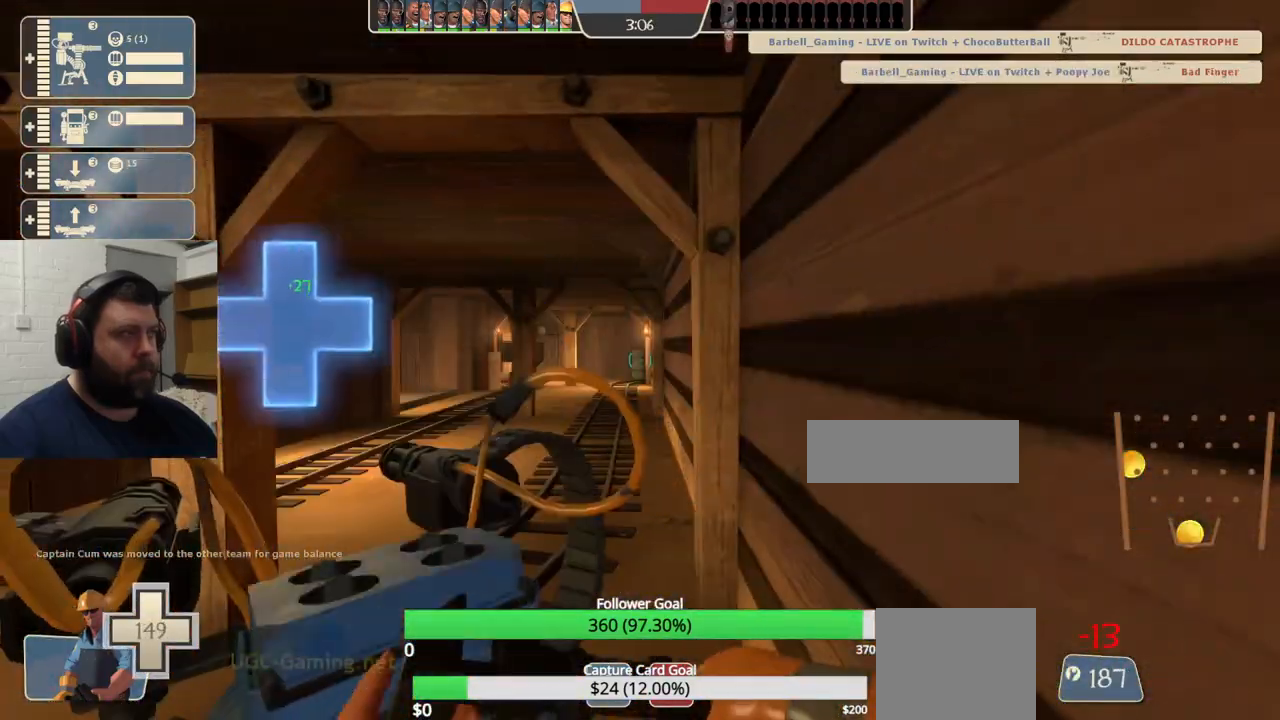
{"buttons": [], "left_stick": "up-left", "right_stick": "center", "events": [[267, "left_stick", "left"], [283, "right_stick", "left"], [433, "R2", "up"], [483, "right_stick", "center"], [500, "left_stick", "up-left"]]}
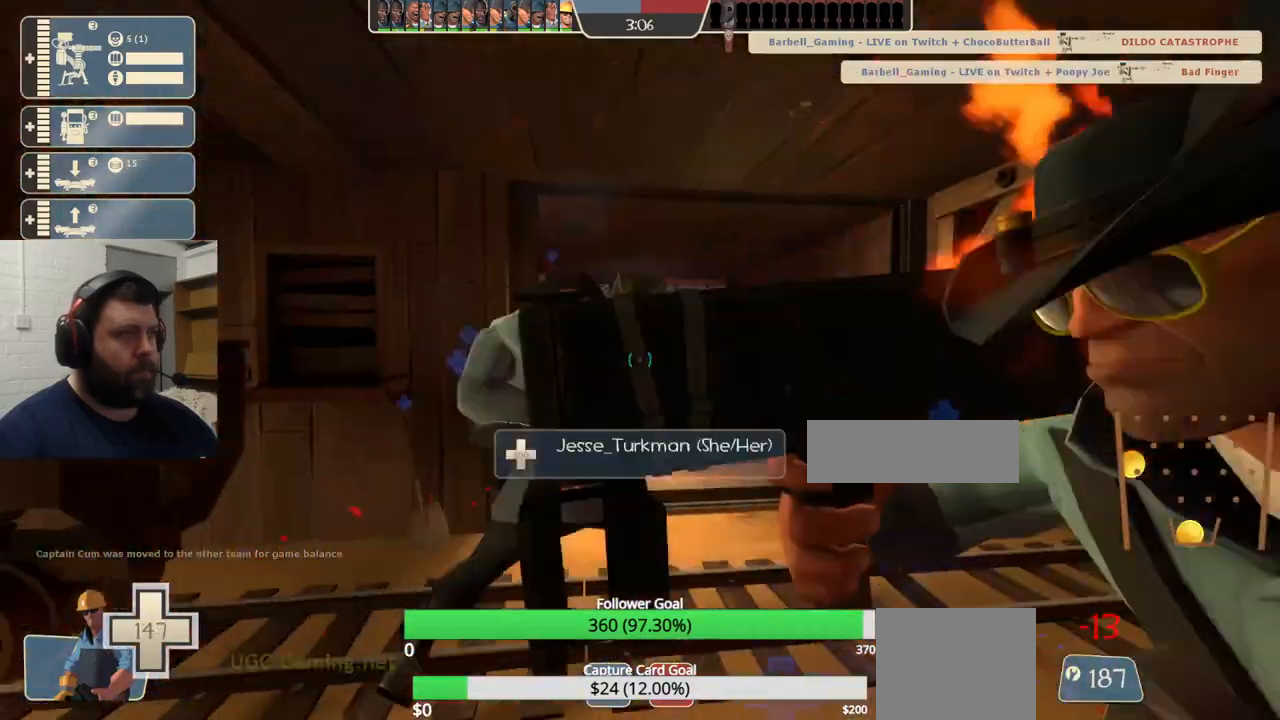
{"buttons": [], "left_stick": "center", "right_stick": "center", "events": [[200, "left_stick", "center"], [267, "left_stick", "down-left"], [383, "left_stick", "center"]]}
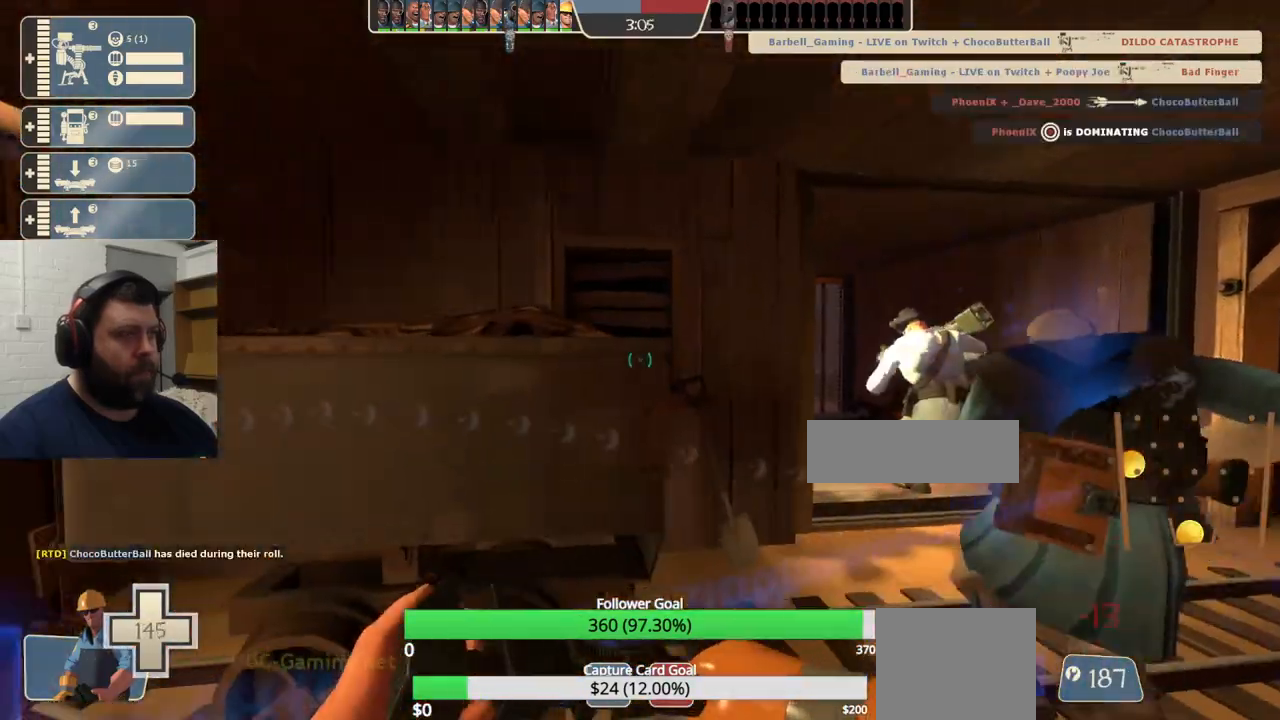
{"buttons": [], "left_stick": "up-right", "right_stick": "center", "events": [[67, "left_stick", "up-right"]]}
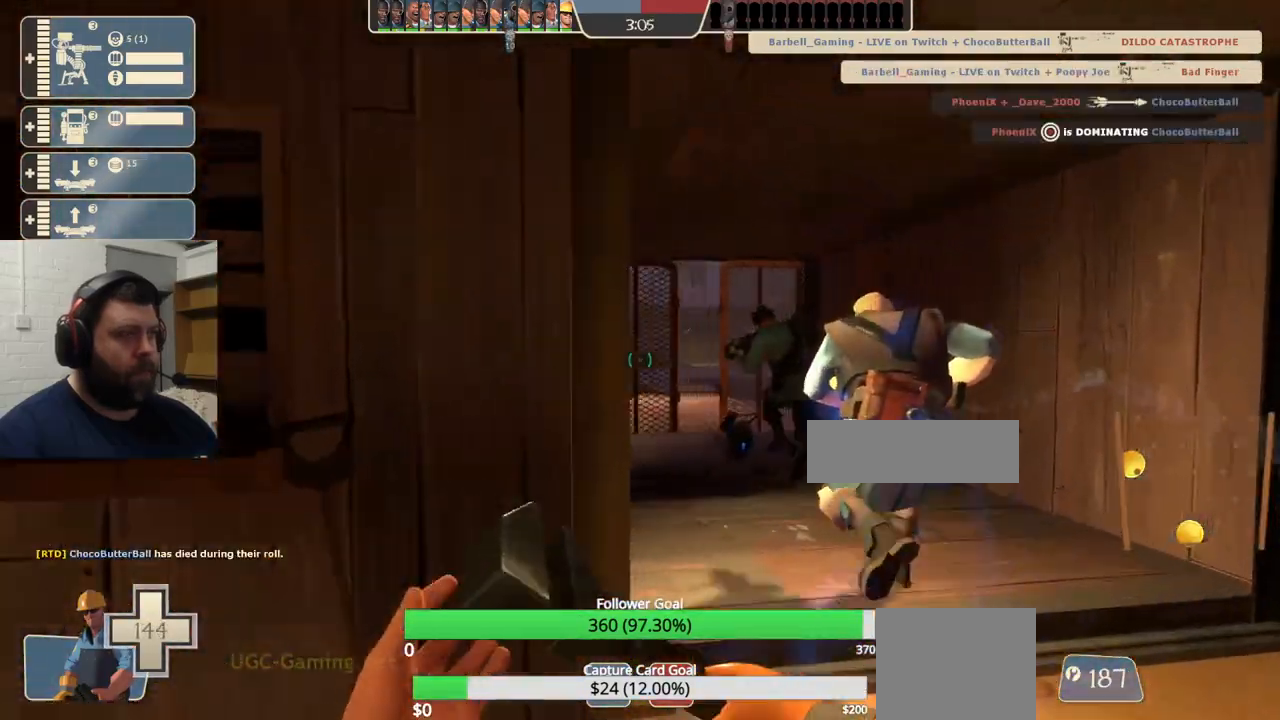
{"buttons": [], "left_stick": "up-left", "right_stick": "center", "events": [[317, "left_stick", "up"], [467, "left_stick", "up-left"]]}
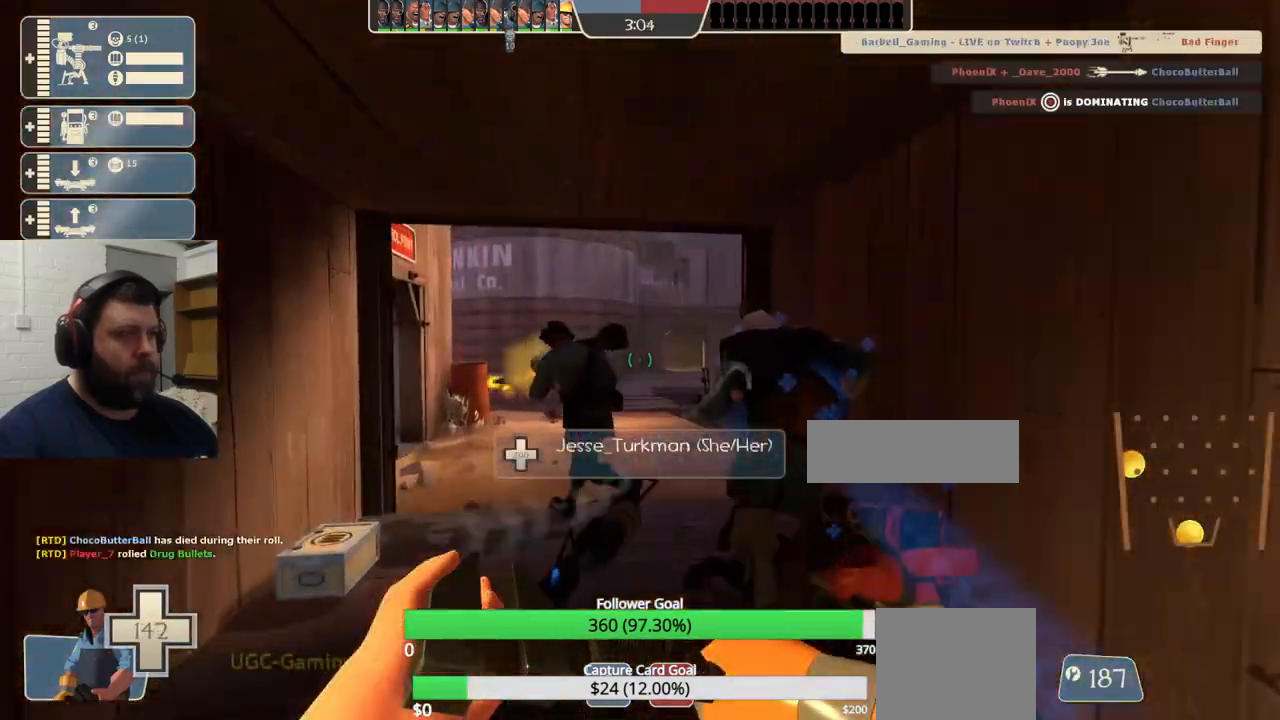
{"buttons": [], "left_stick": "up-left", "right_stick": "center", "events": [[50, "L3", "down"], [217, "L3", "up"]]}
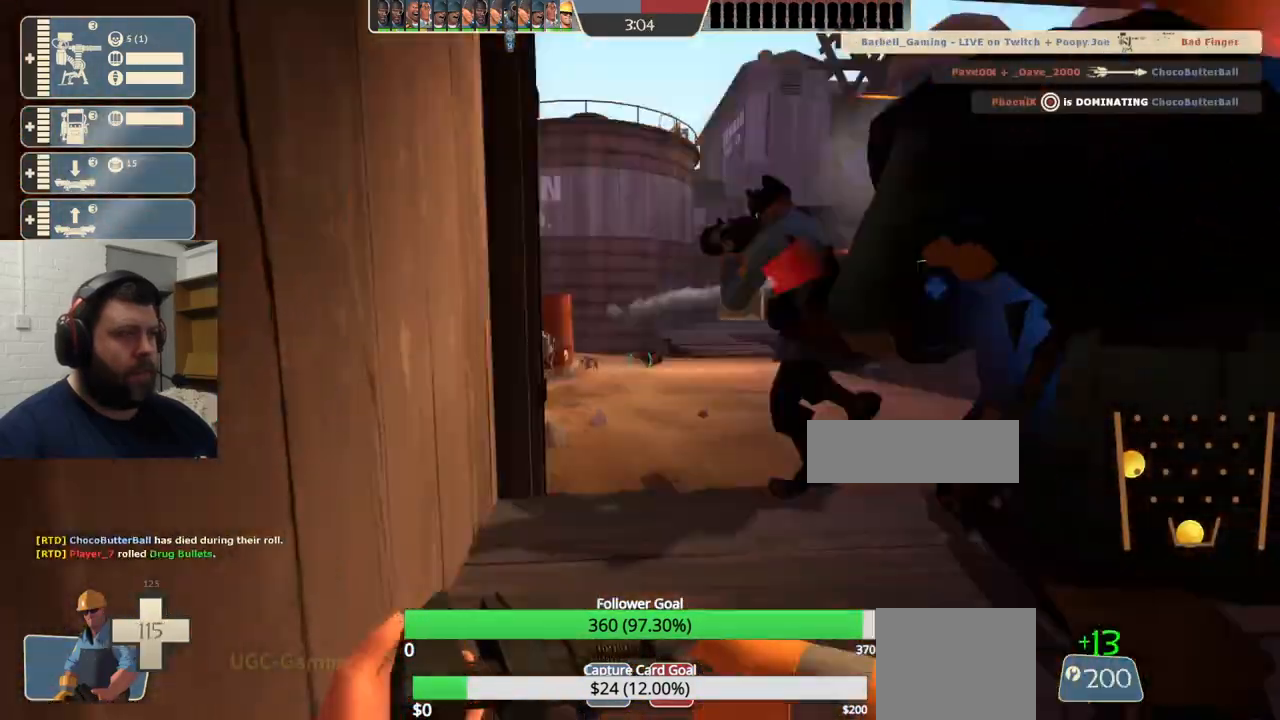
{"buttons": [], "left_stick": "center", "right_stick": "center", "events": [[133, "left_stick", "left"], [233, "left_stick", "center"]]}
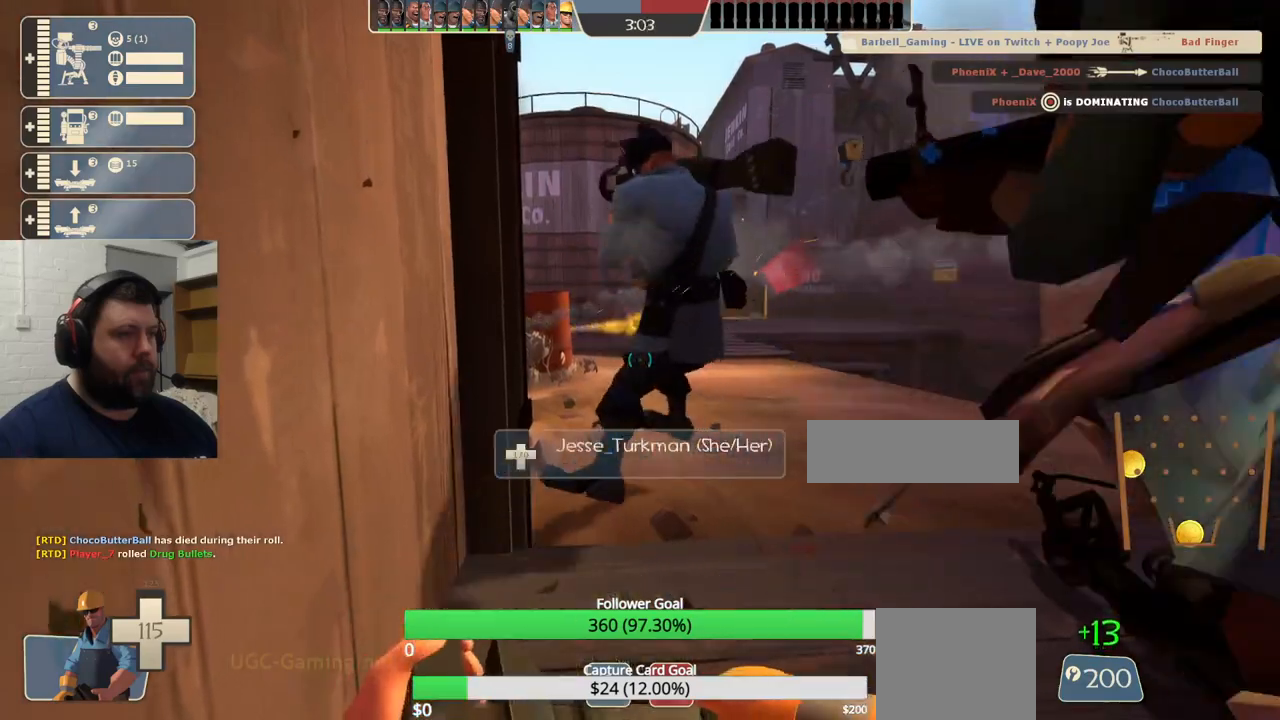
{"buttons": [], "left_stick": "up-left", "right_stick": "center", "events": [[333, "left_stick", "up-left"]]}
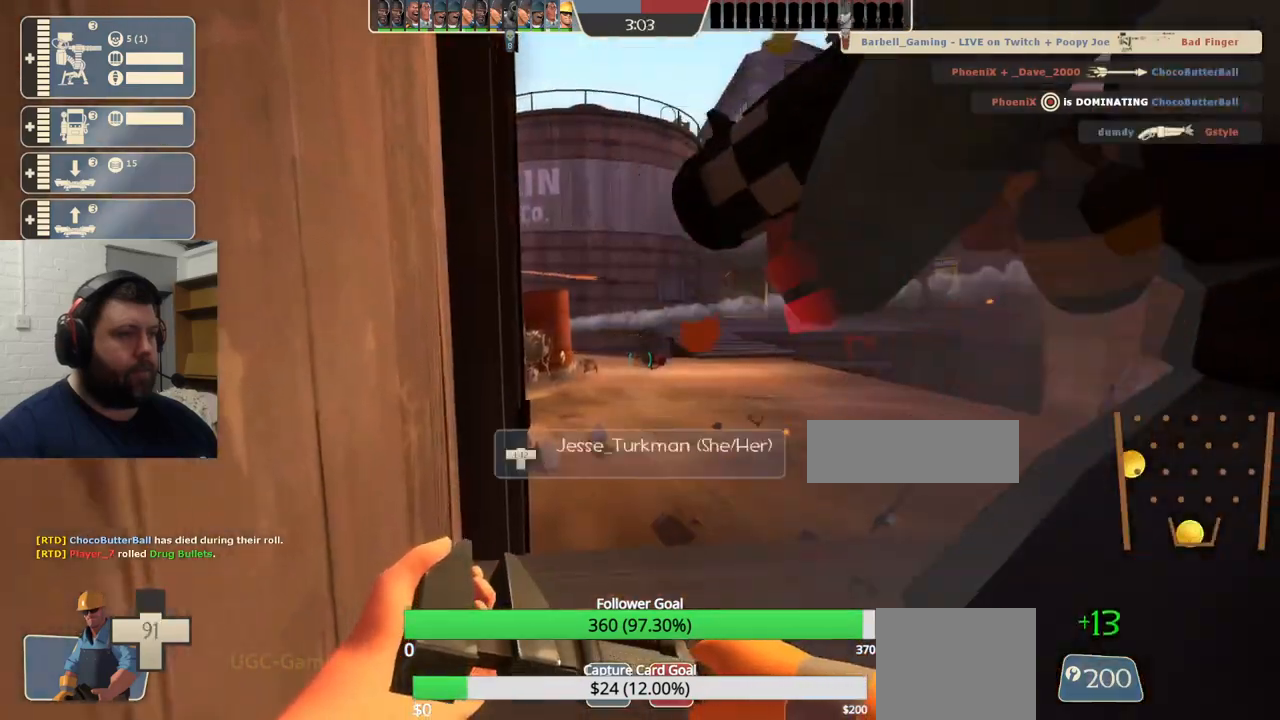
{"buttons": [], "left_stick": "center", "right_stick": "center", "events": [[50, "left_stick", "center"], [333, "left_stick", "up-left"], [483, "left_stick", "center"]]}
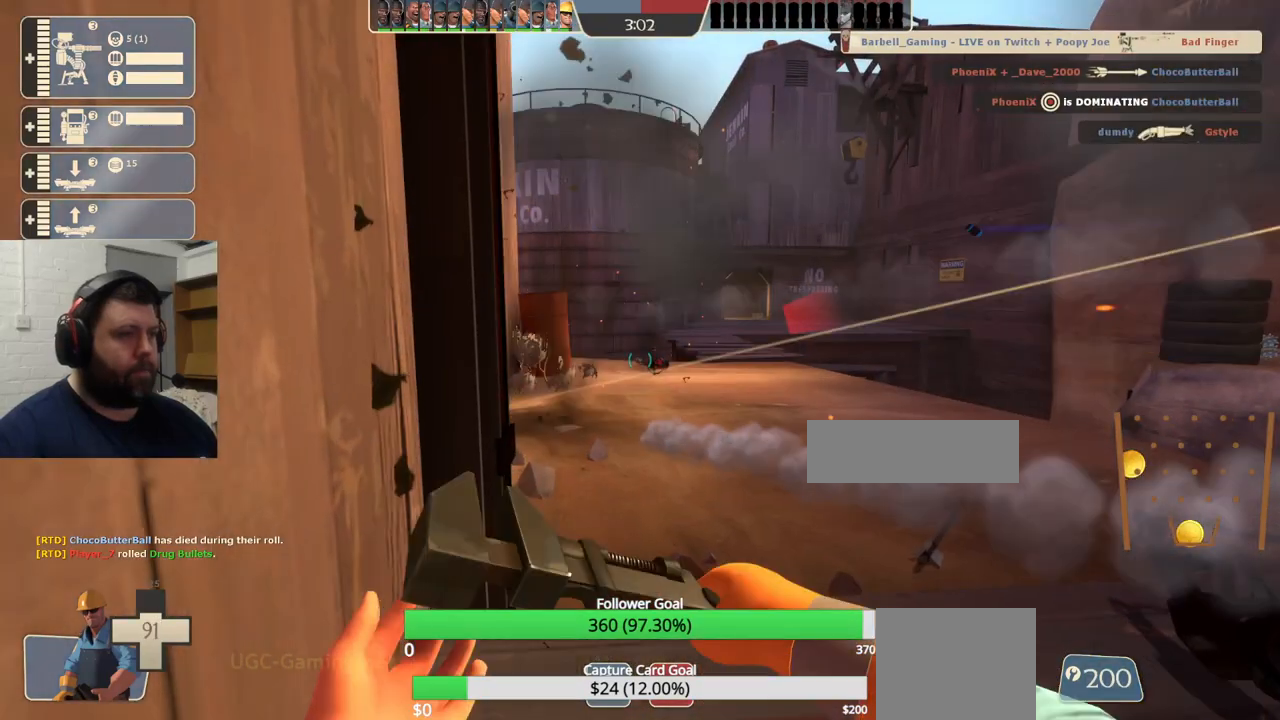
{"buttons": ["R2"], "left_stick": "center", "right_stick": "center", "events": [[100, "R2", "down"], [250, "R1", "down"], [300, "R1", "up"]]}